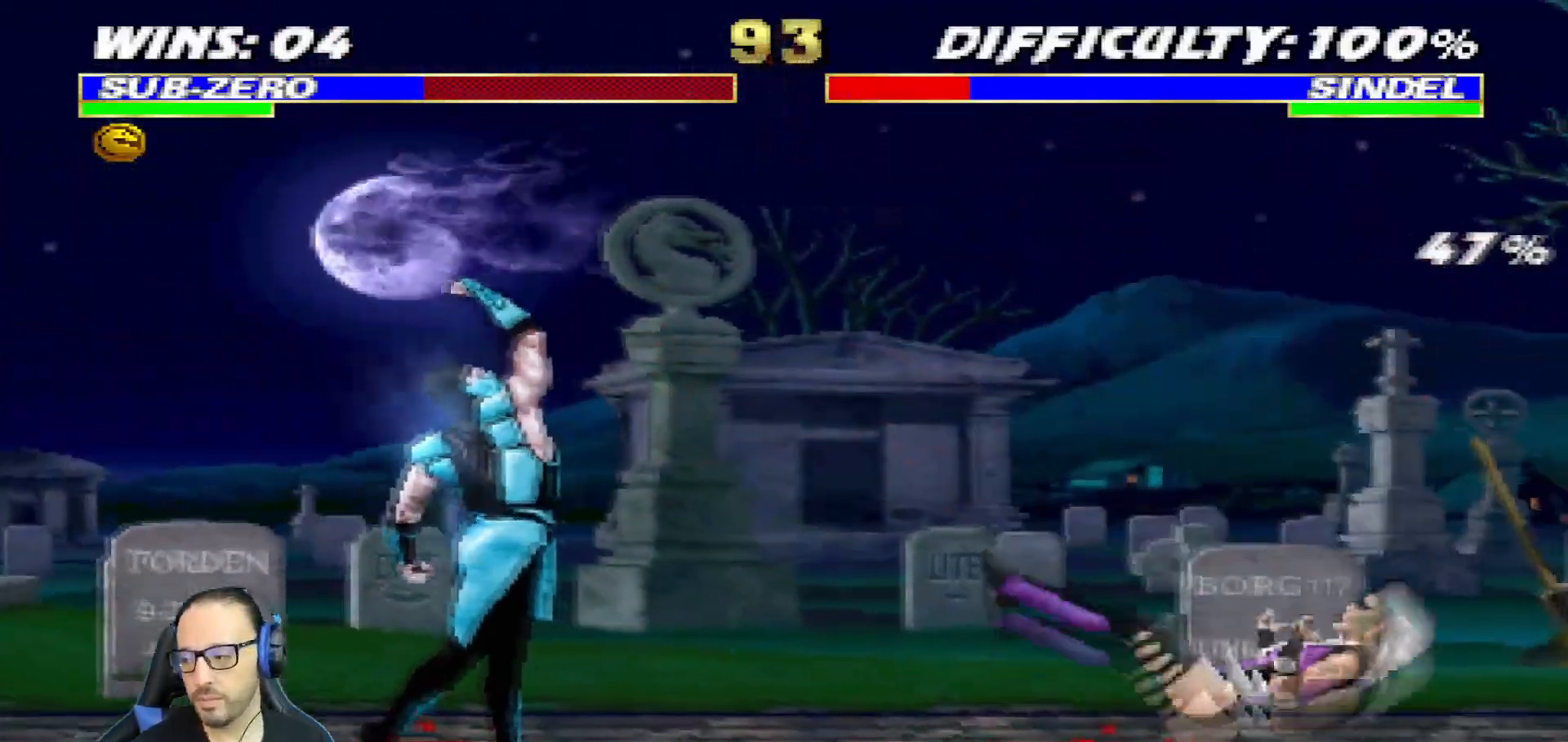
Gameplay with a controller (PlayStation layout); each line is a JSON object with the inputs held at the frame after it. "events" lists button and stick changes between this image and that frame as [ms after this image, input, new state], when the widget could be followed in between.
{"buttons": [], "left_stick": "center", "right_stick": "center"}
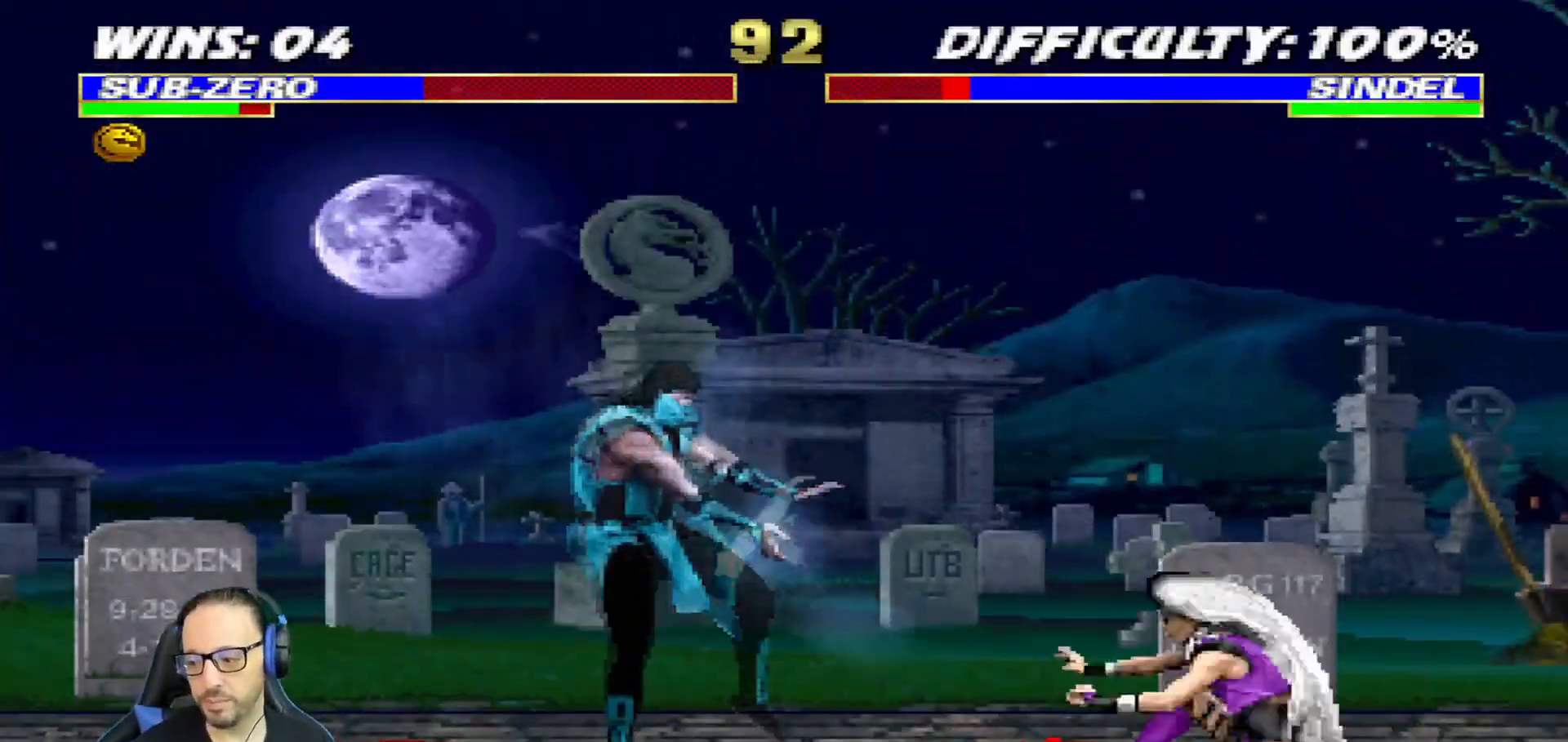
{"buttons": [], "left_stick": "center", "right_stick": "center", "events": [[33, "CIRCLE", "down"], [33, "DPAD_DOWN", "down"], [67, "DPAD_LEFT", "down"], [100, "DPAD_DOWN", "up"], [167, "CIRCLE", "up"], [167, "DPAD_LEFT", "up"], [217, "CIRCLE", "down"], [367, "CIRCLE", "up"]]}
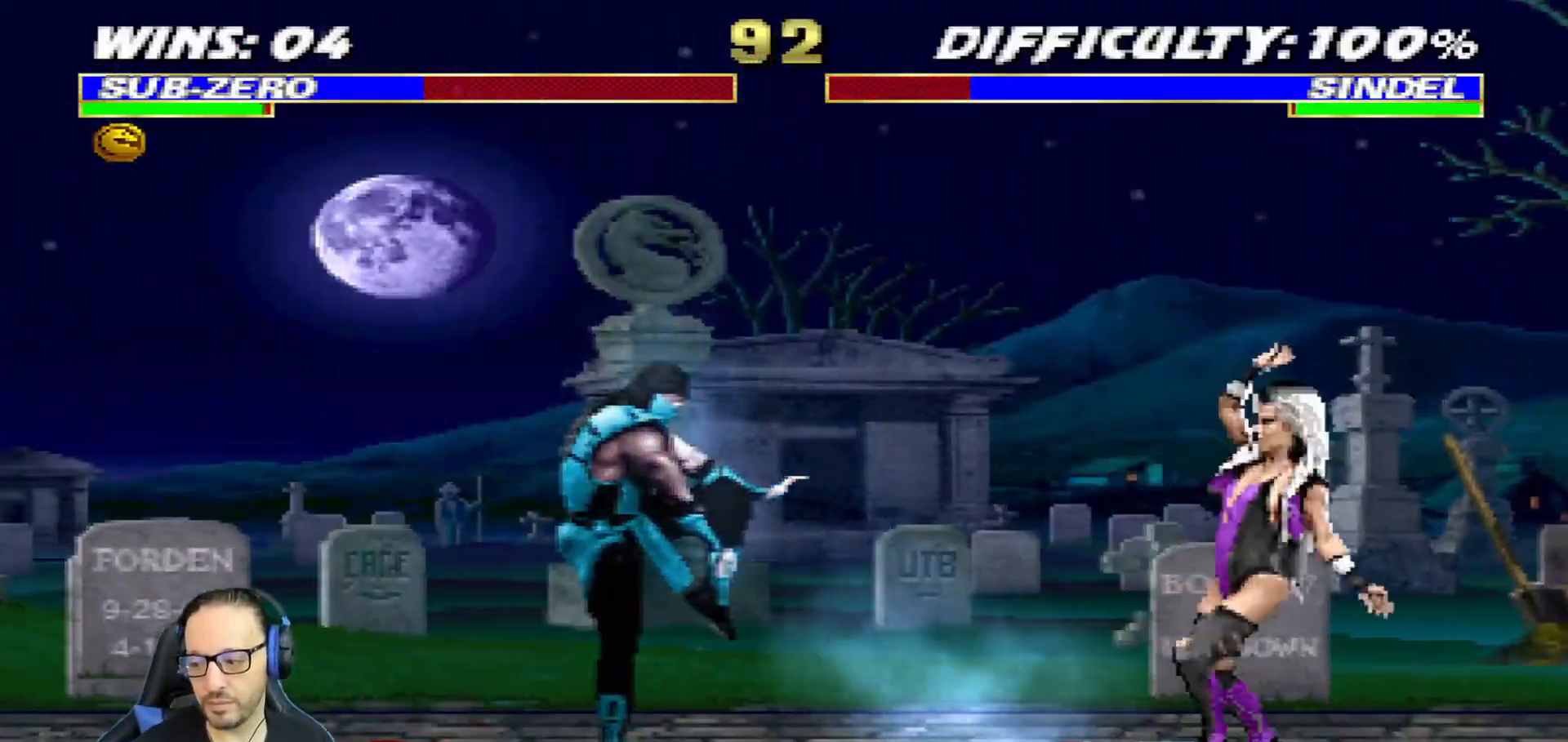
{"buttons": [], "left_stick": "center", "right_stick": "center", "events": []}
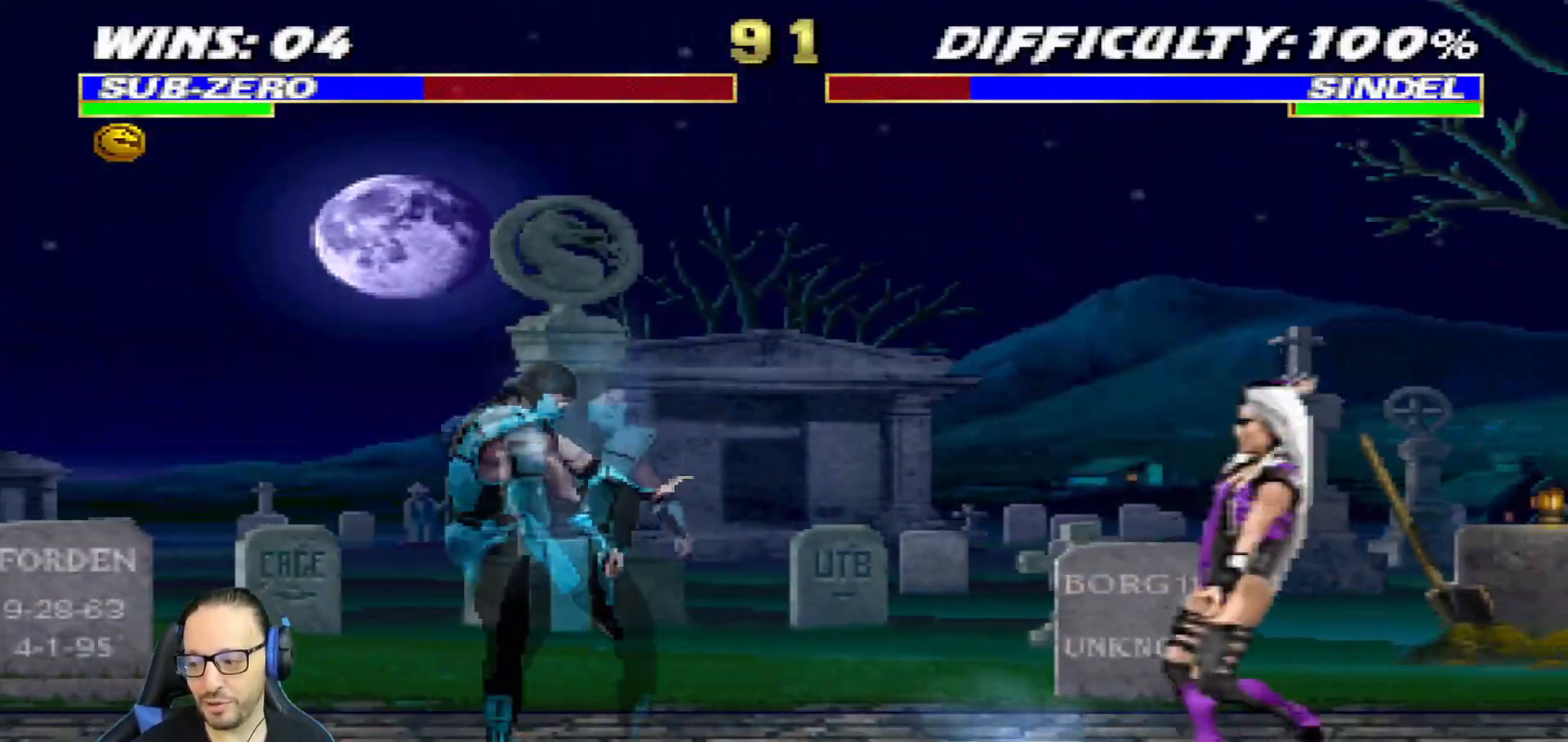
{"buttons": ["SQUARE", "L1"], "left_stick": "center", "right_stick": "center", "events": [[17, "DPAD_RIGHT", "down"], [17, "L1", "down"], [333, "SQUARE", "down"], [350, "DPAD_RIGHT", "up"], [417, "SQUARE", "up"], [500, "SQUARE", "down"]]}
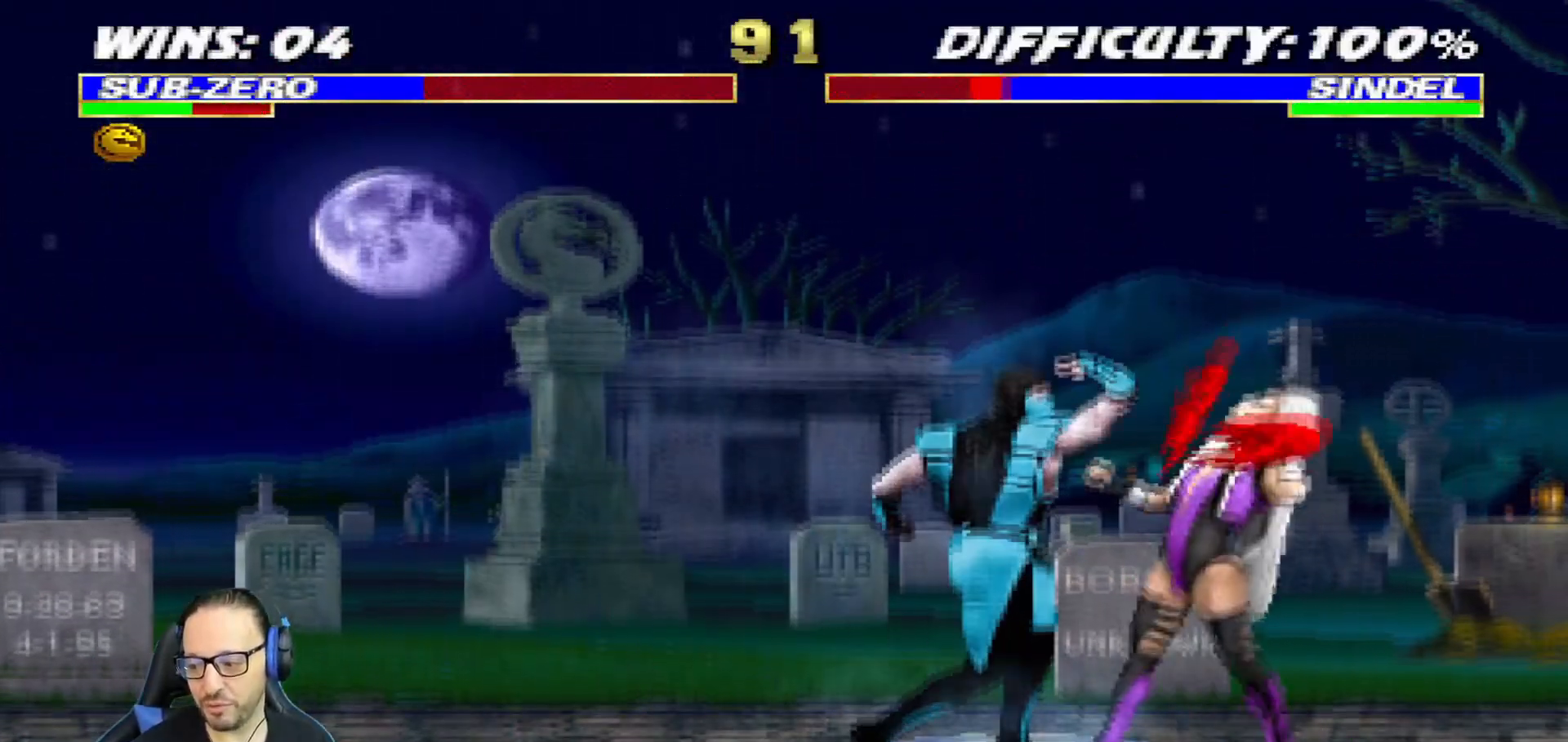
{"buttons": ["L1", "DPAD_DOWN"], "left_stick": "center", "right_stick": "center", "events": [[34, "DPAD_DOWN", "down"], [84, "CROSS", "down"], [100, "SQUARE", "up"], [201, "CROSS", "up"], [234, "SQUARE", "down"], [284, "CROSS", "down"], [334, "SQUARE", "up"], [351, "CROSS", "up"], [401, "SQUARE", "down"], [484, "SQUARE", "up"]]}